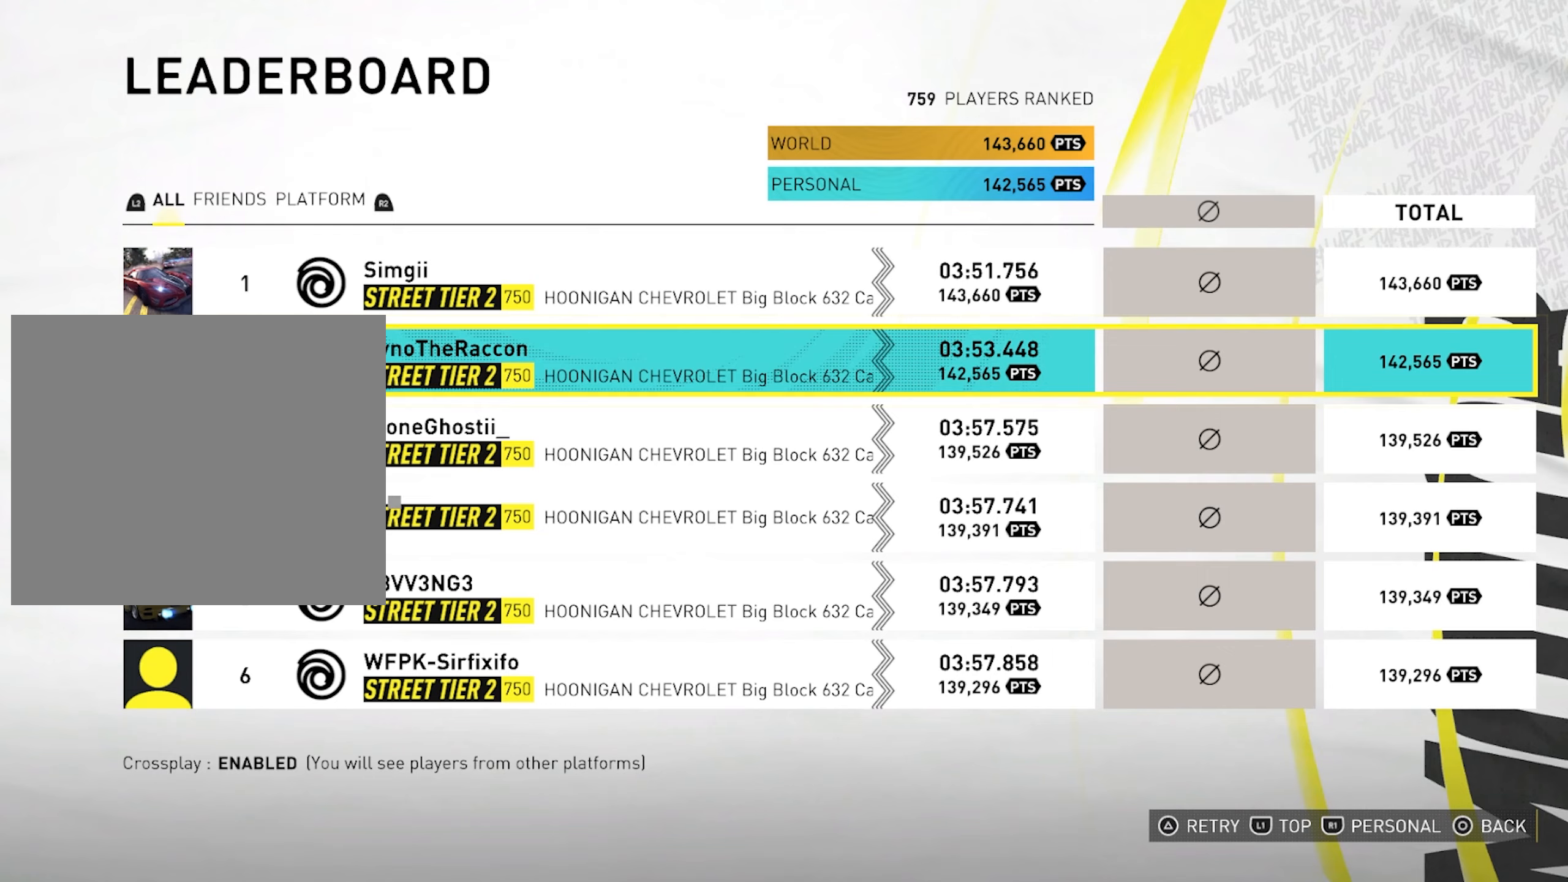
Gameplay with a controller (PlayStation layout); each line is a JSON object with the inputs held at the frame after it. "events" lists button and stick changes between this image and that frame as [ms after this image, input, new state], when the widget could be followed in between. Not read: HOME L3 R3.
{"buttons": [], "left_stick": "center", "right_stick": "center", "events": []}
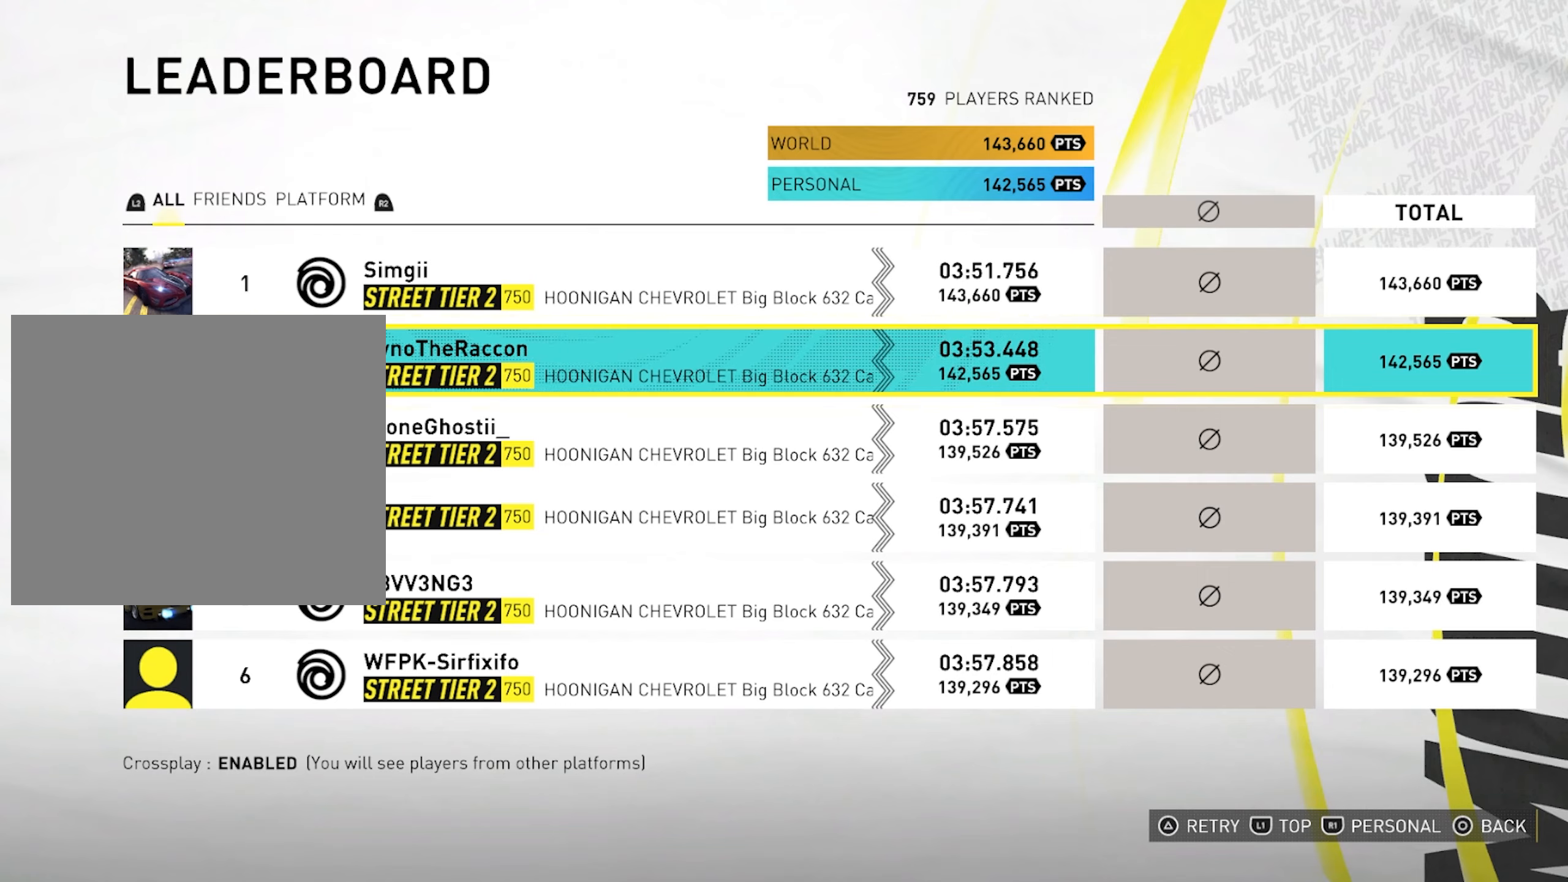
{"buttons": ["CIRCLE"], "left_stick": "center", "right_stick": "center", "events": [[33, "CIRCLE", "down"], [183, "CIRCLE", "up"], [400, "CIRCLE", "down"]]}
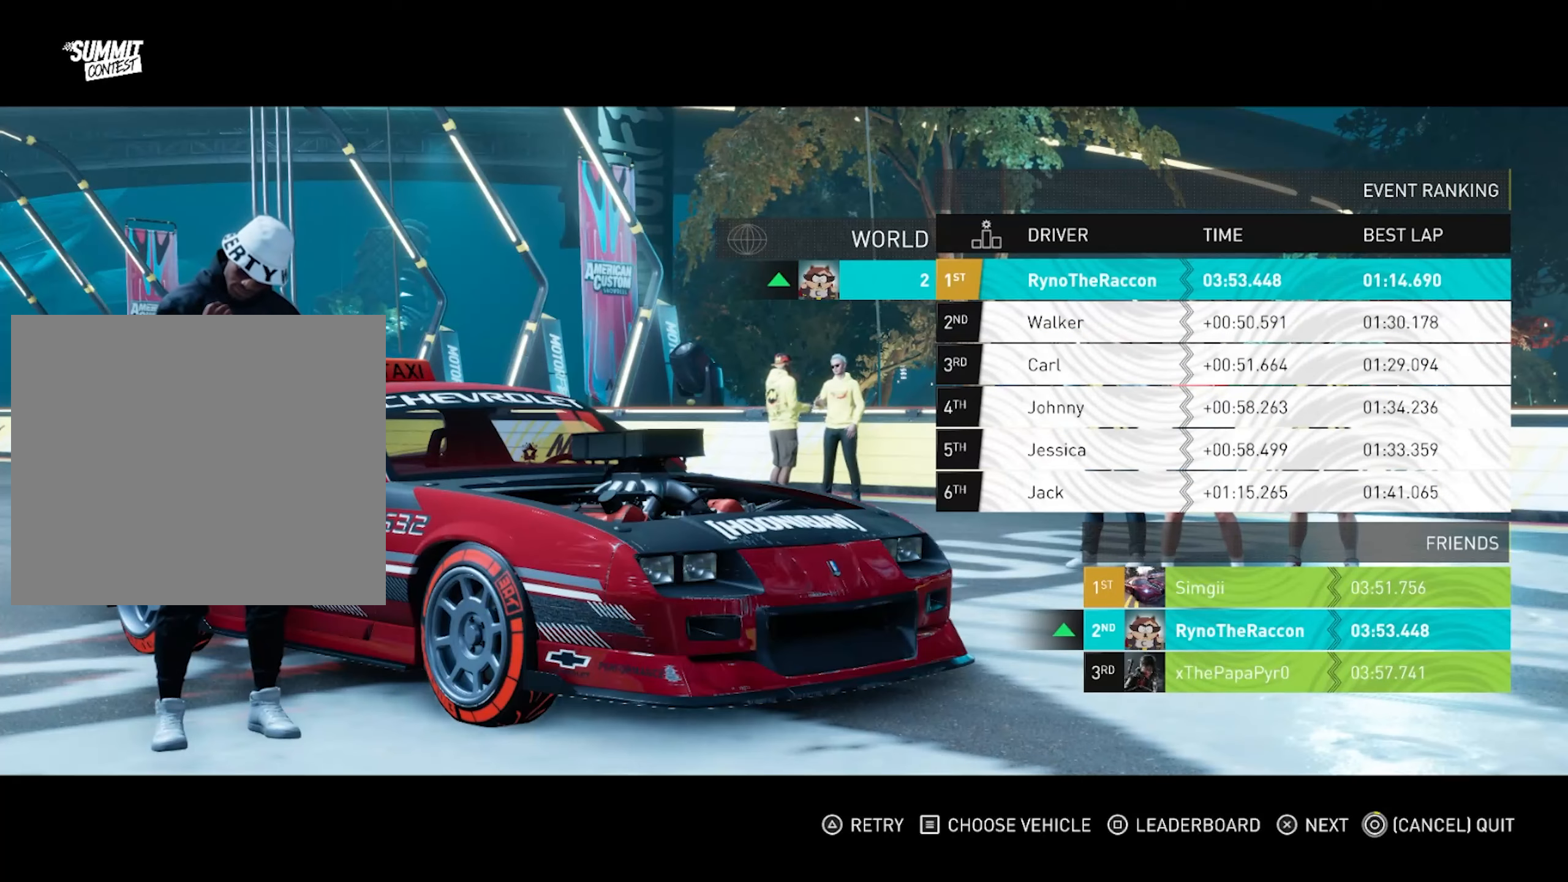
{"buttons": [], "left_stick": "center", "right_stick": "up", "events": [[150, "CIRCLE", "up"], [300, "right_stick", "up"]]}
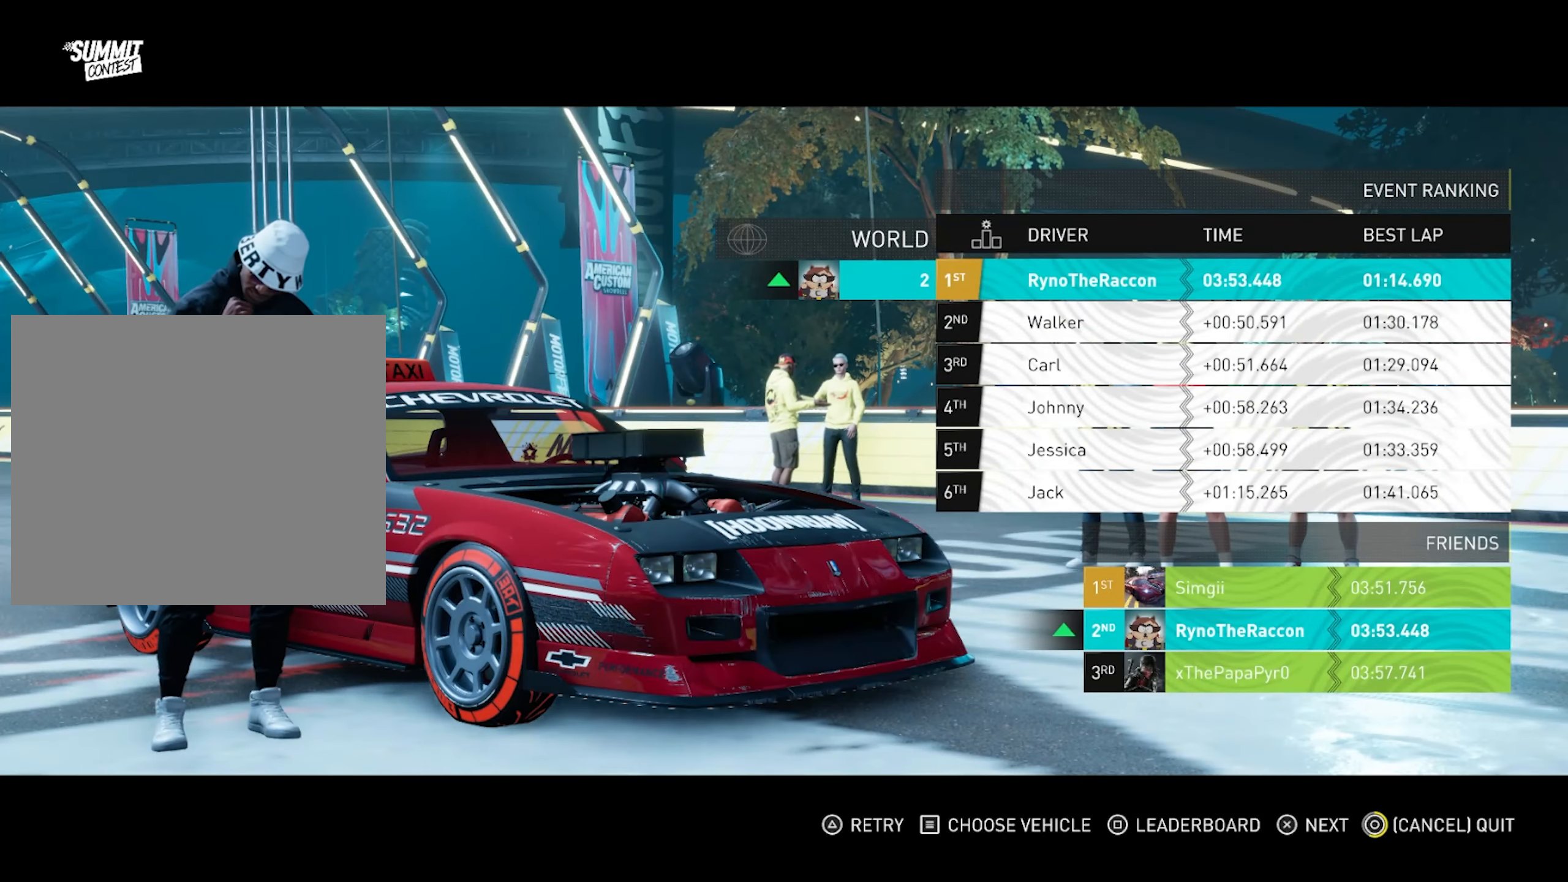
{"buttons": [], "left_stick": "center", "right_stick": "up-right", "events": [[33, "right_stick", "center"], [150, "right_stick", "up-right"], [333, "right_stick", "center"], [433, "right_stick", "up-right"]]}
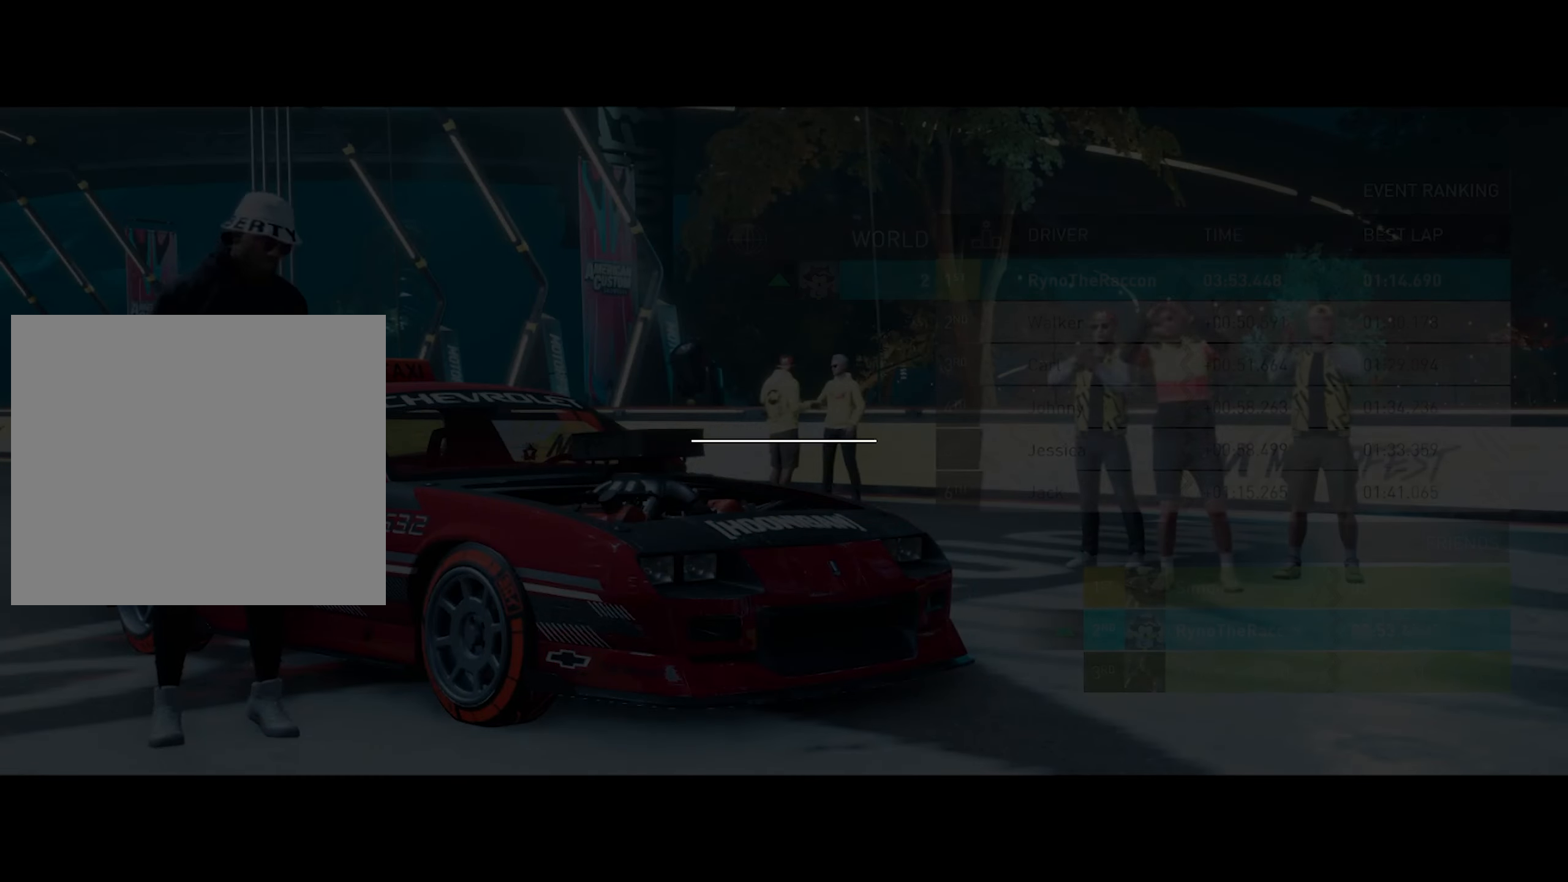
{"buttons": [], "left_stick": "center", "right_stick": "center", "events": [[167, "right_stick", "center"]]}
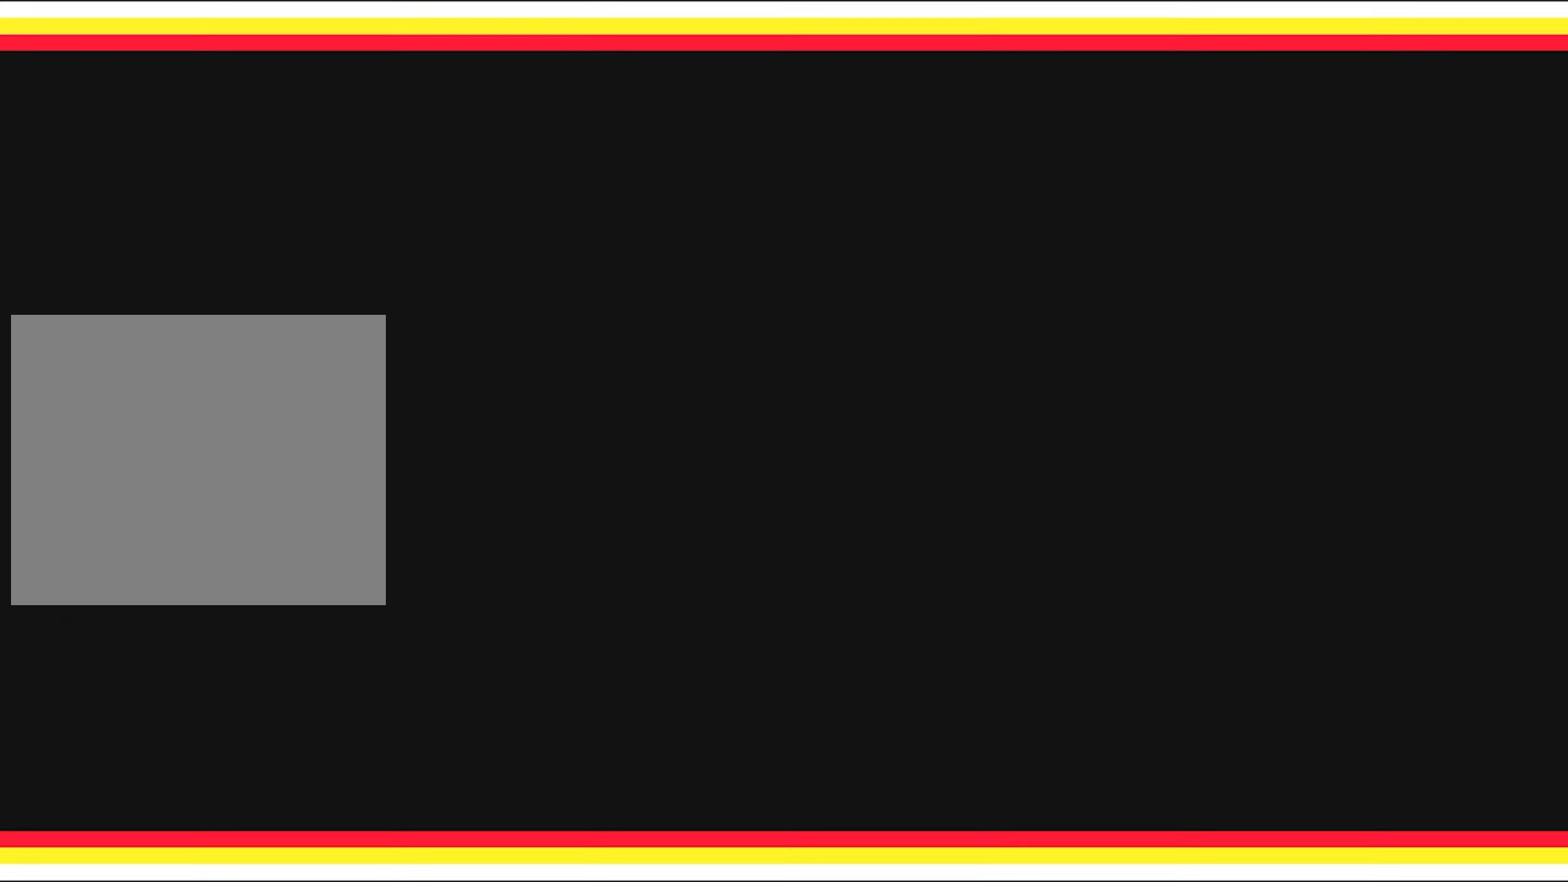
{"buttons": [], "left_stick": "center", "right_stick": "center", "events": []}
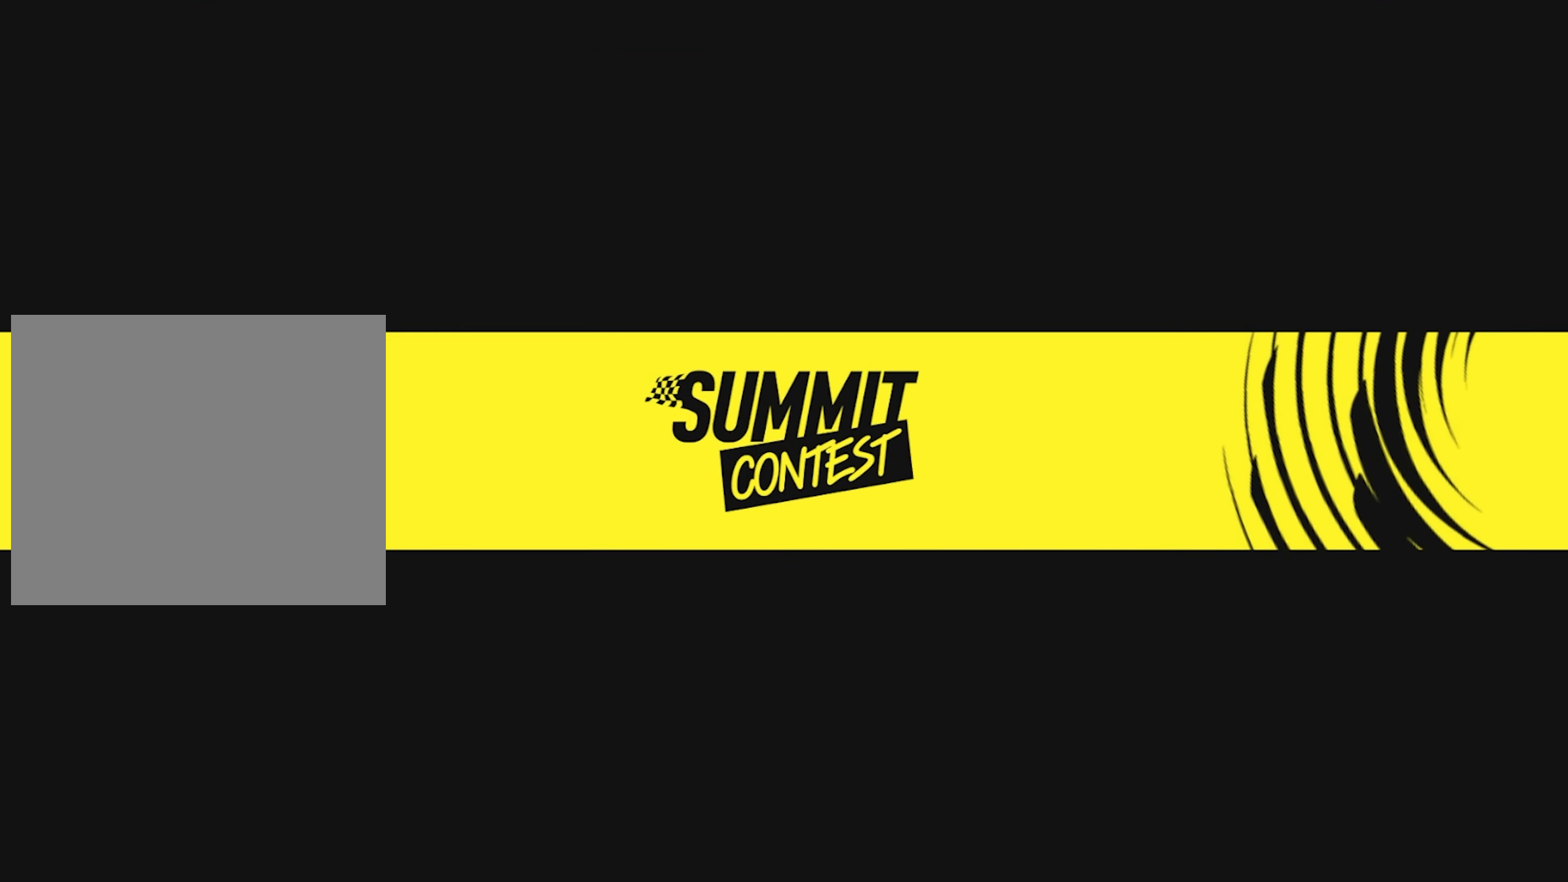
{"buttons": [], "left_stick": "center", "right_stick": "center", "events": []}
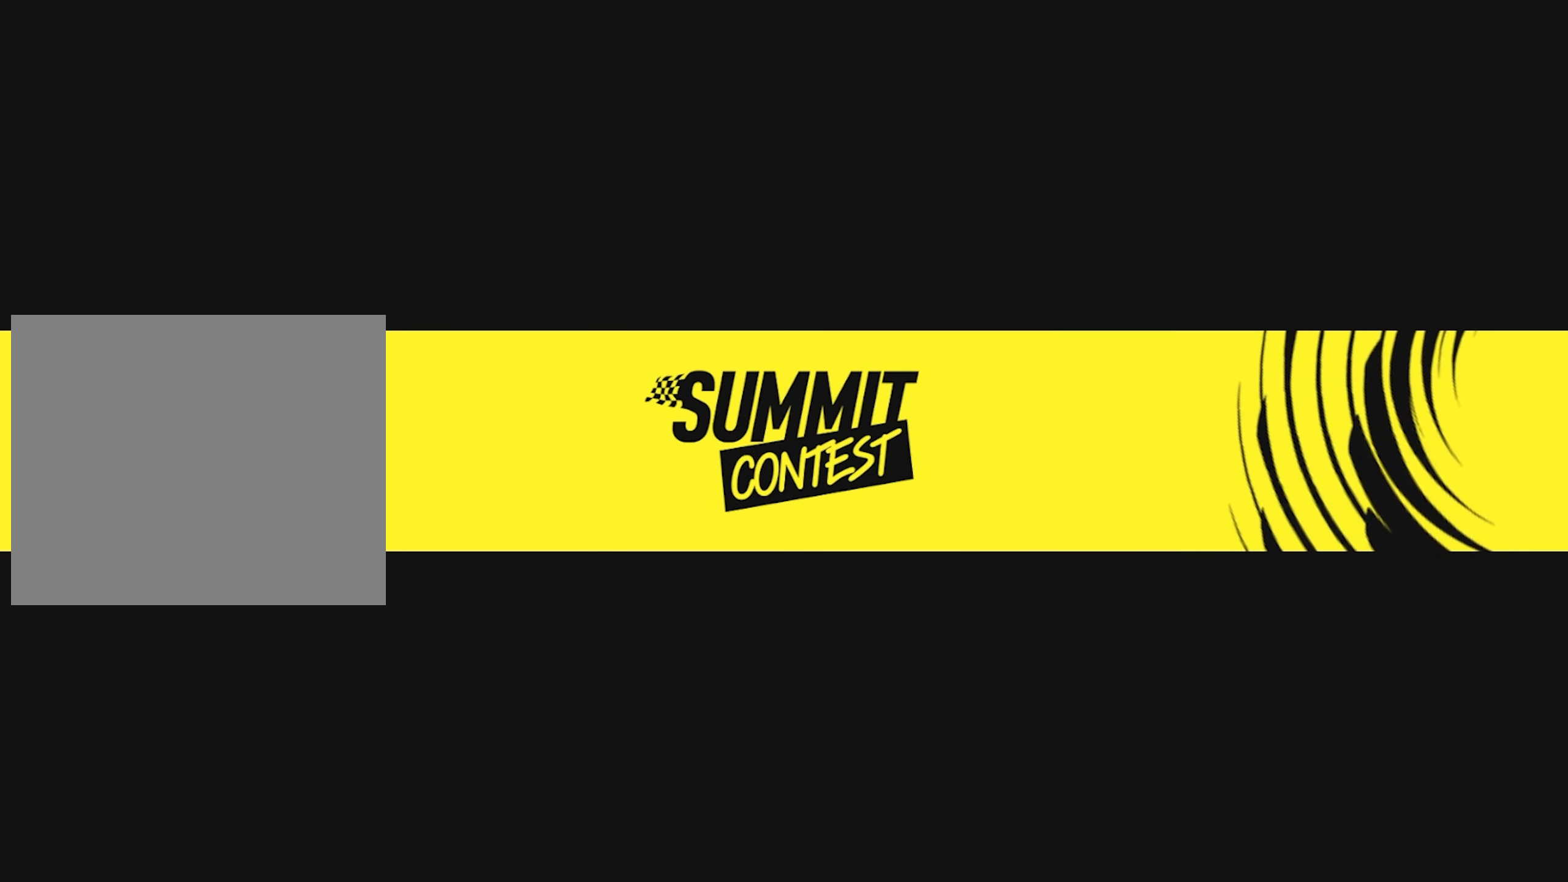
{"buttons": [], "left_stick": "center", "right_stick": "center", "events": []}
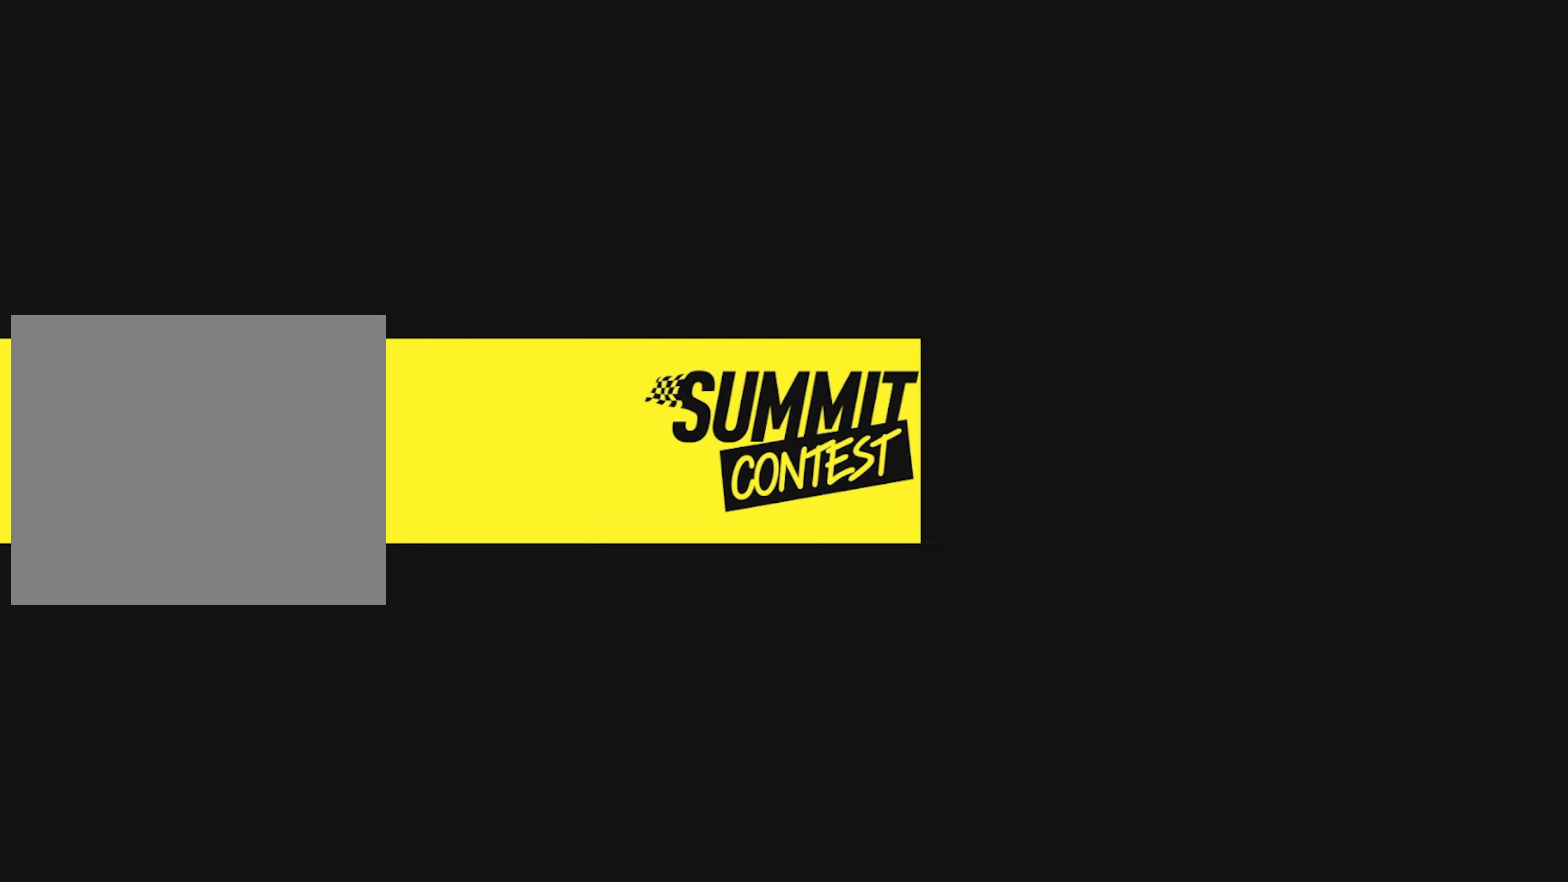
{"buttons": [], "left_stick": "center", "right_stick": "center", "events": []}
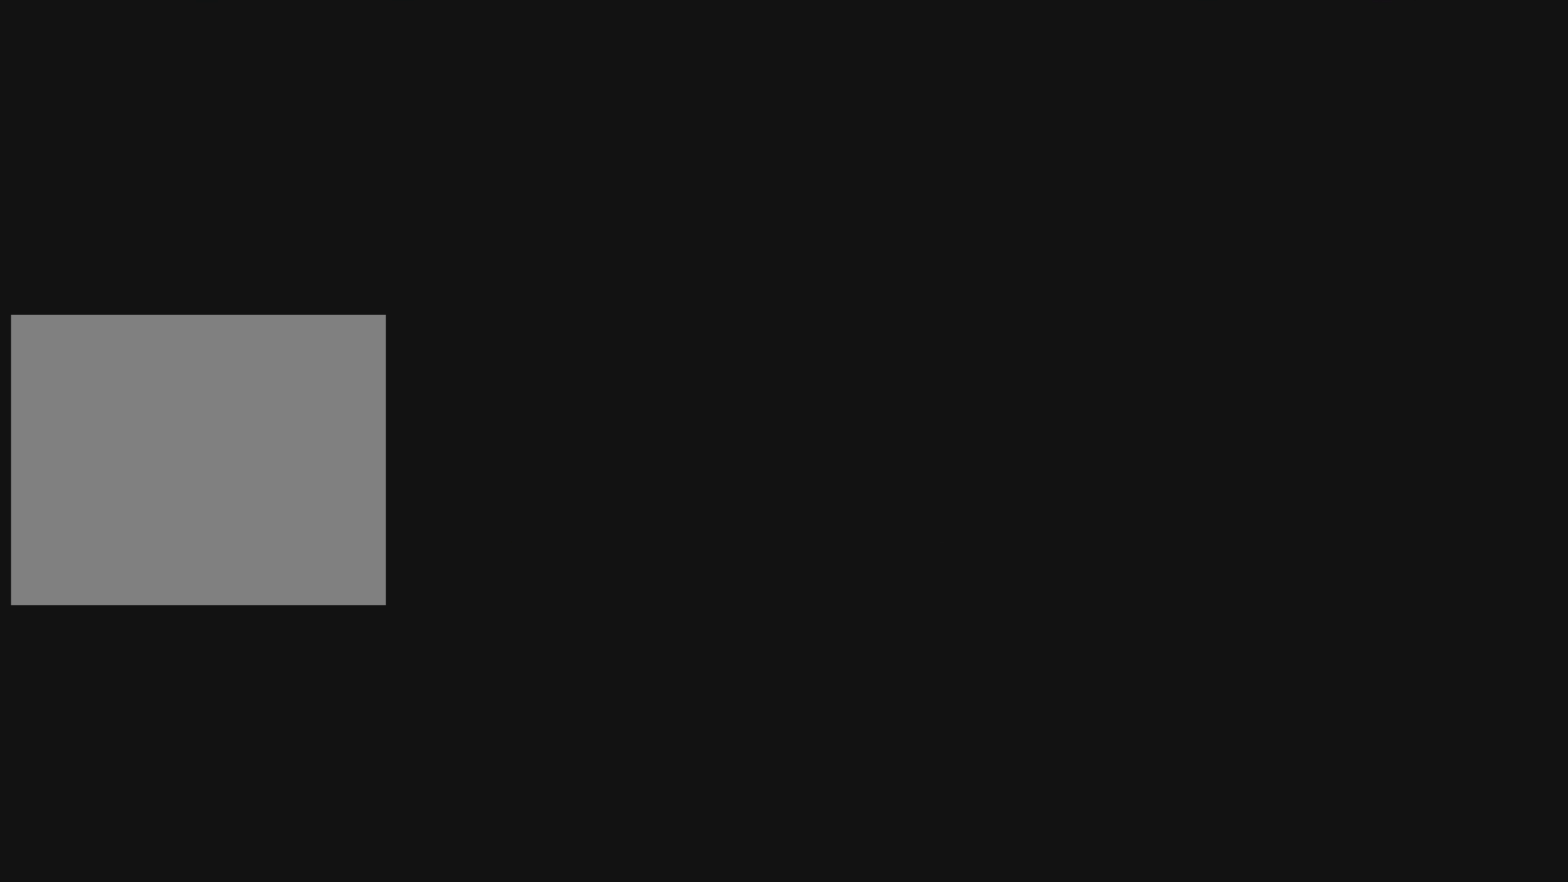
{"buttons": [], "left_stick": "center", "right_stick": "center", "events": []}
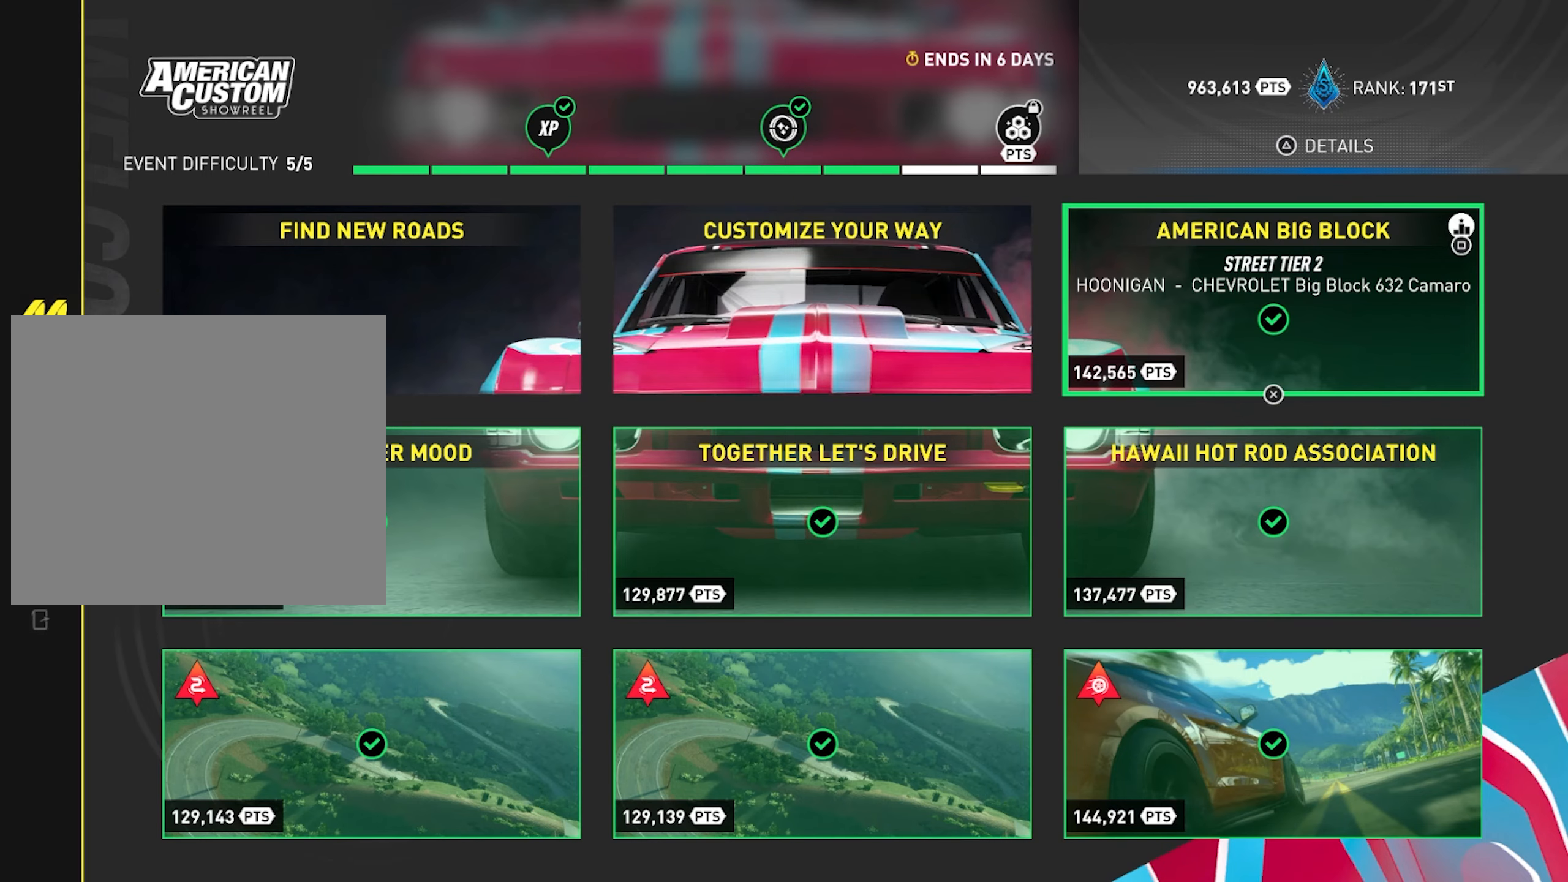
{"buttons": [], "left_stick": "center", "right_stick": "center", "events": [[100, "CROSS", "down"], [233, "CROSS", "up"]]}
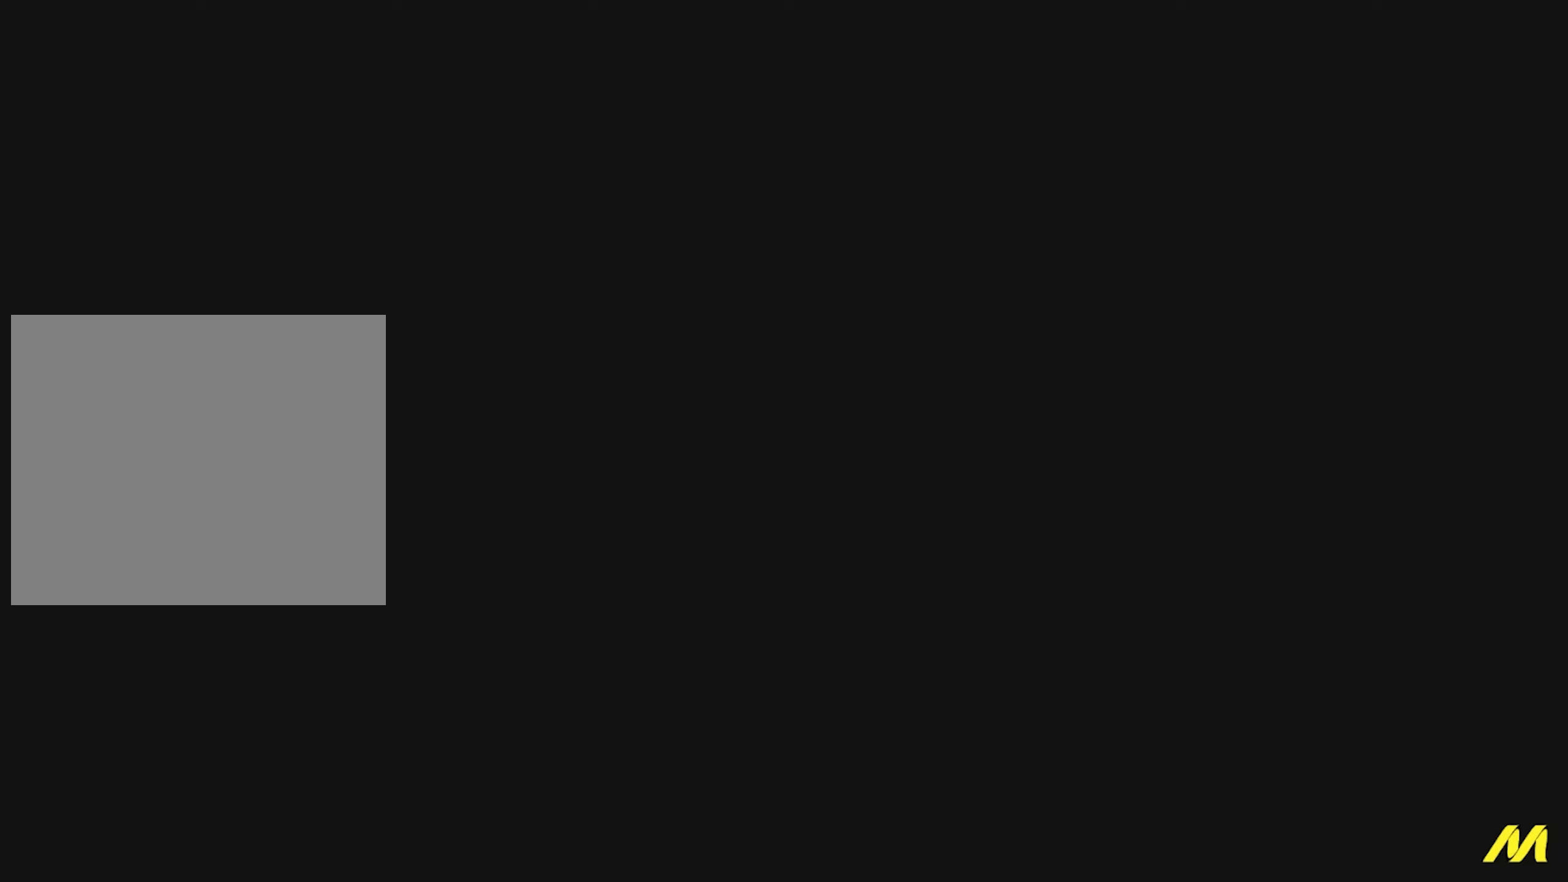
{"buttons": [], "left_stick": "center", "right_stick": "center", "events": [[133, "right_stick", "up"], [283, "right_stick", "center"]]}
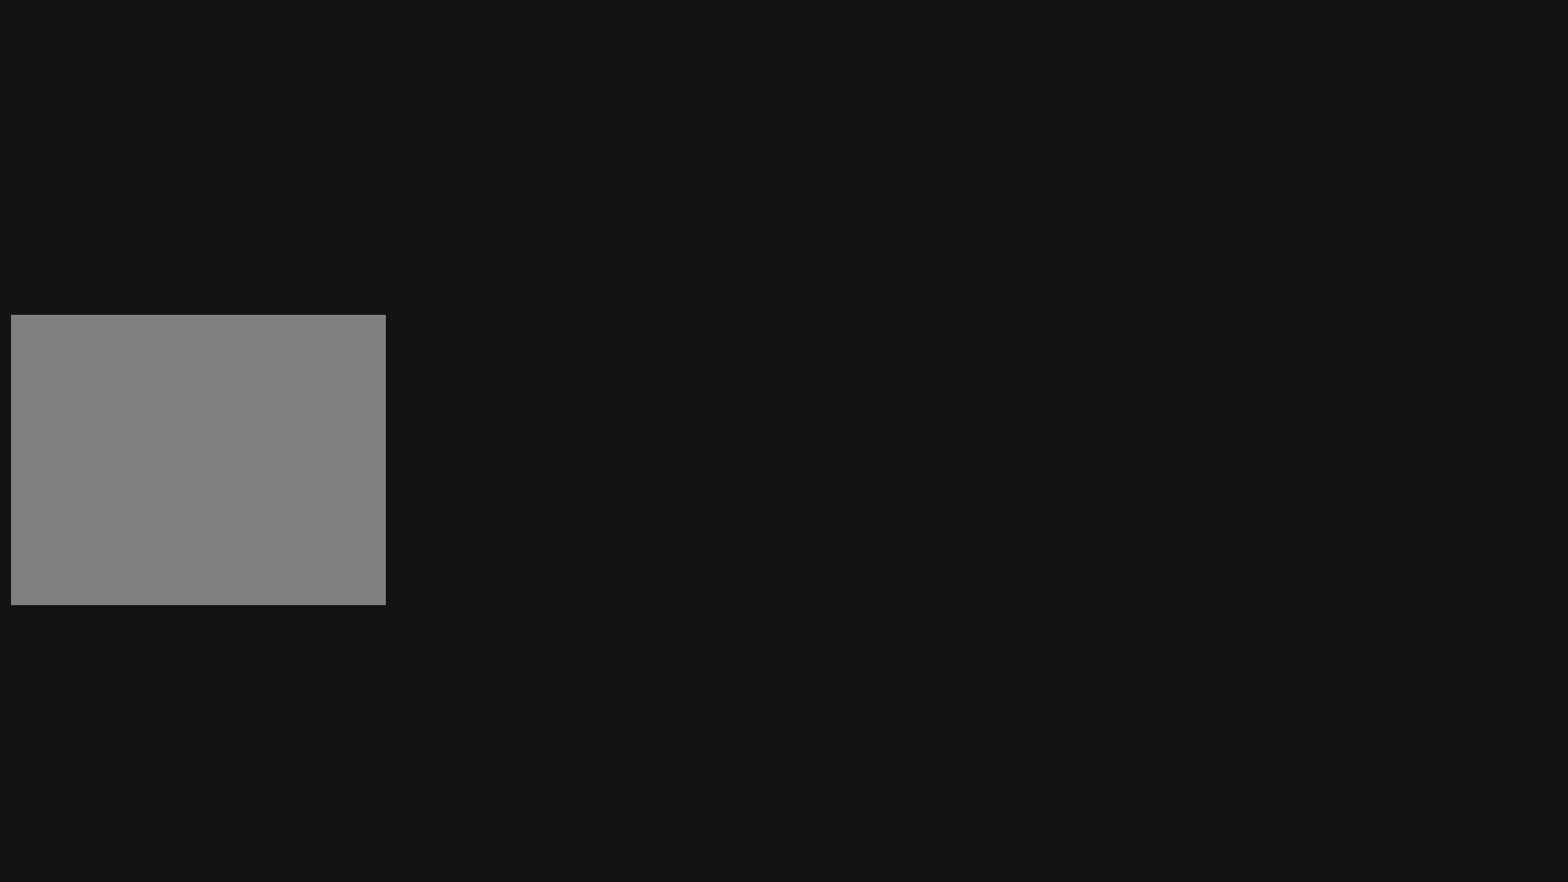
{"buttons": [], "left_stick": "center", "right_stick": "center", "events": []}
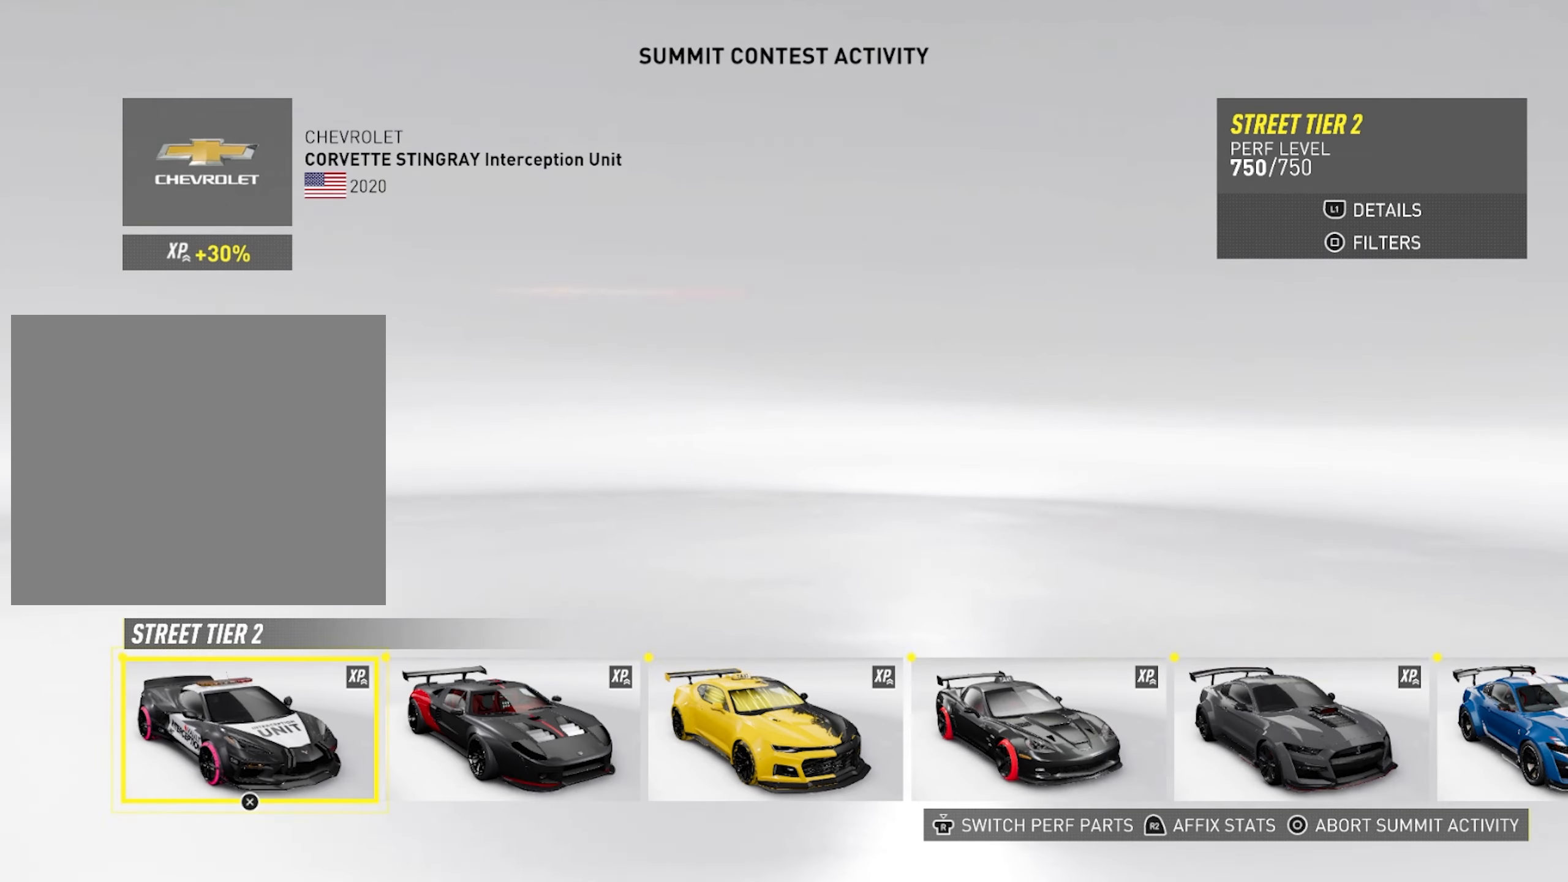
{"buttons": [], "left_stick": "center", "right_stick": "center", "events": [[383, "CROSS", "down"], [500, "CROSS", "up"]]}
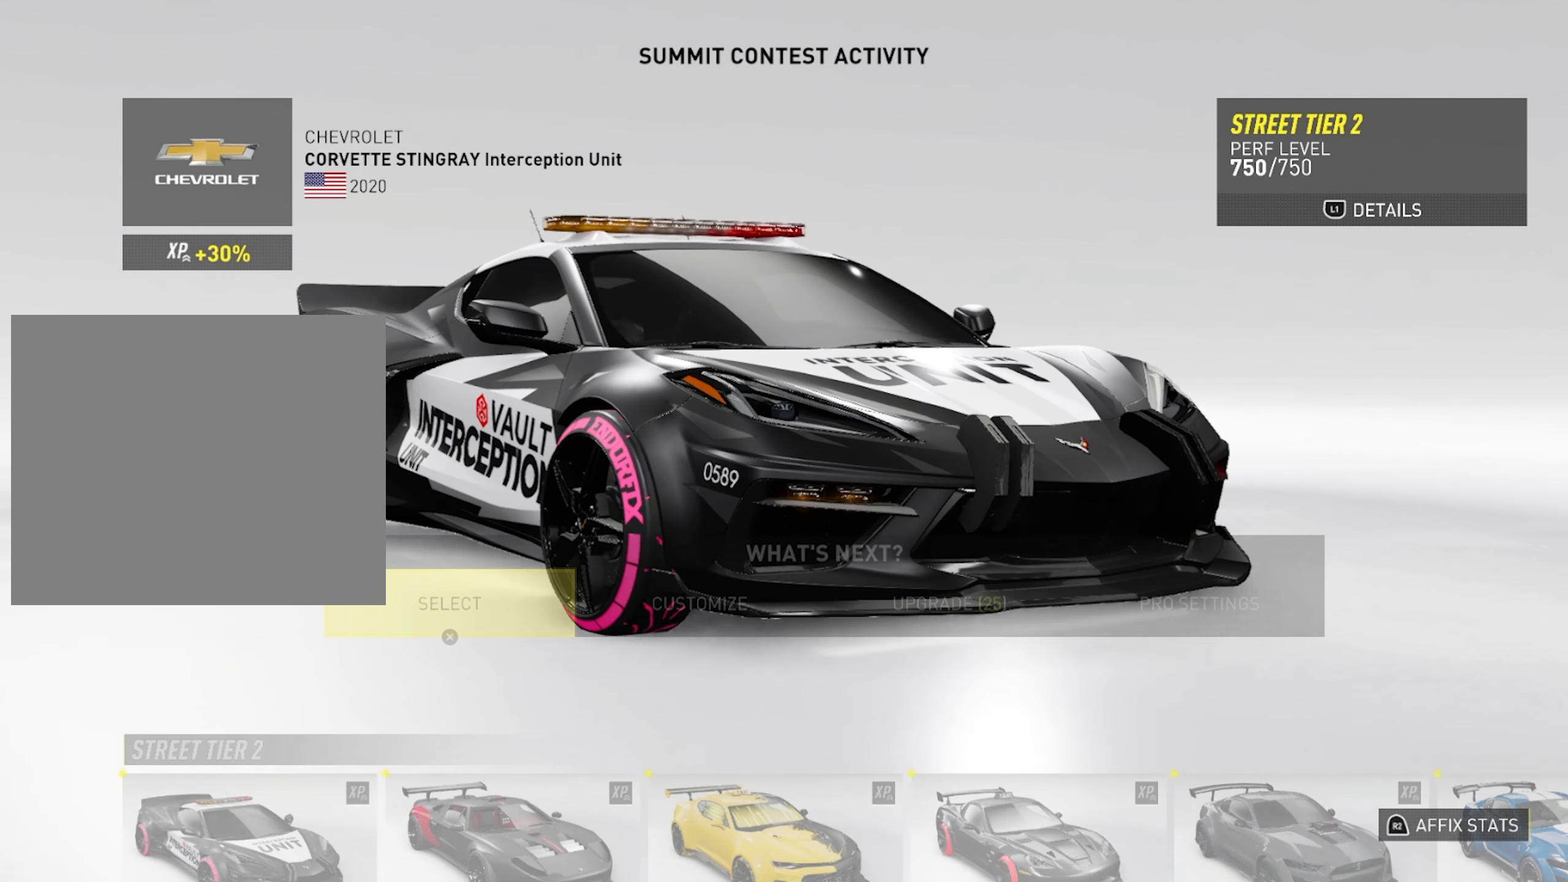
{"buttons": [], "left_stick": "center", "right_stick": "up", "events": [[100, "CROSS", "down"], [183, "CROSS", "up"], [433, "right_stick", "up"]]}
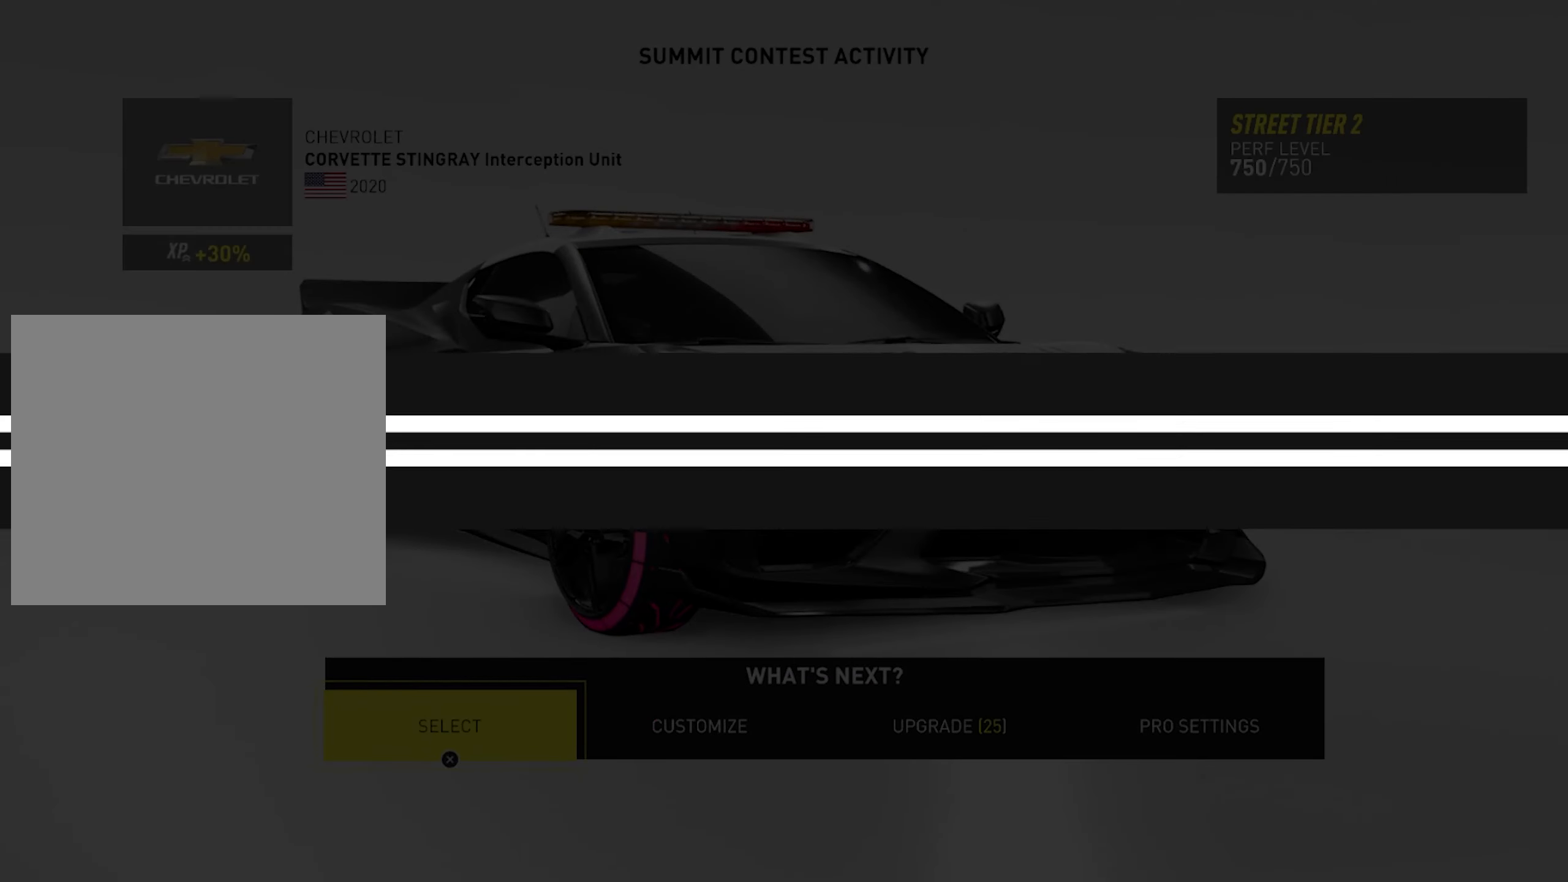
{"buttons": [], "left_stick": "center", "right_stick": "center", "events": [[83, "right_stick", "center"]]}